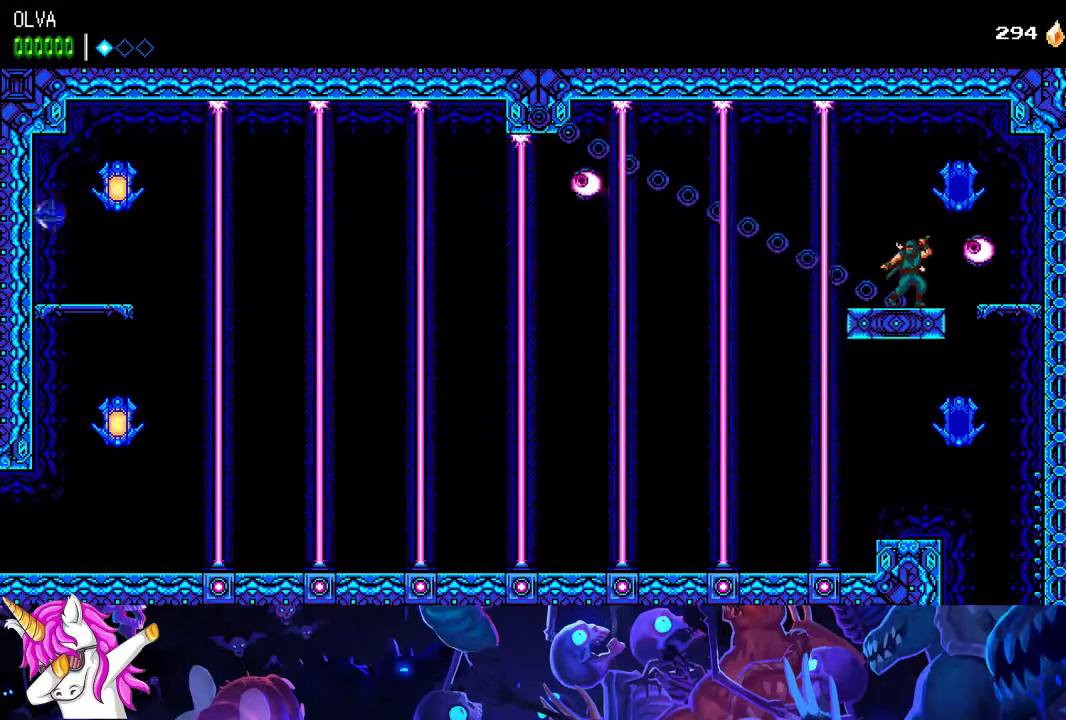
Gameplay with a controller (Xbox layout); each line is a JSON object with the inputs held at the frame after it. "events" lists button and stick changes between this image and that frame as [ms after this image, input, new state], when the widget could be followed in between. Not read: right_stick.
{"buttons": [], "left_stick": "center", "events": []}
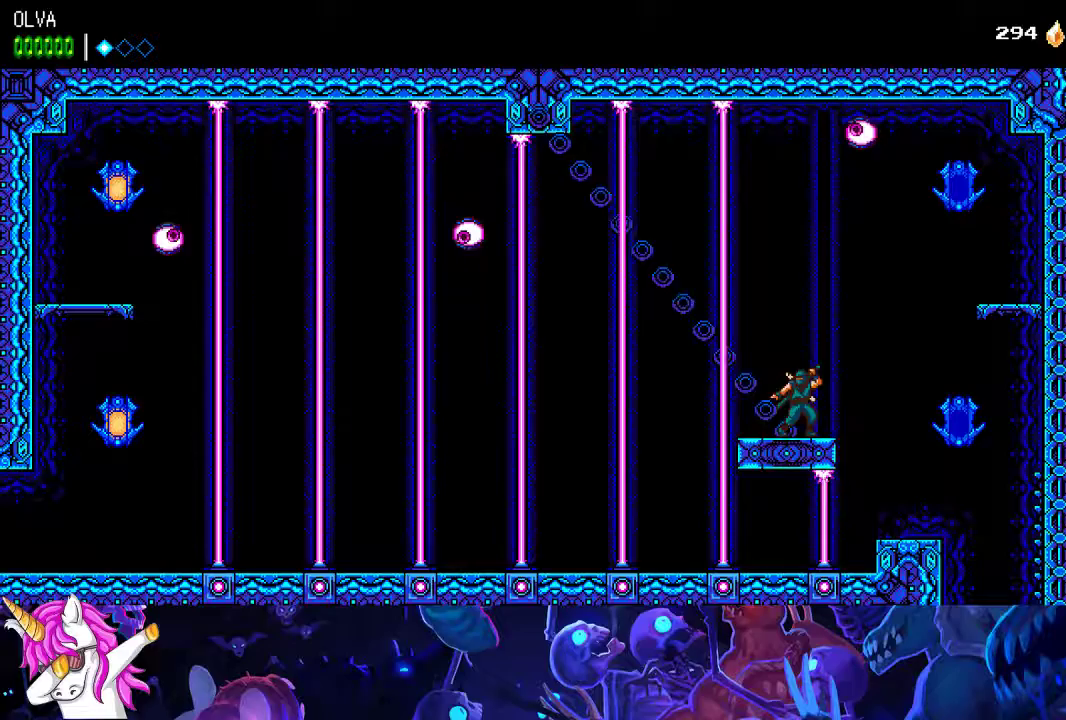
{"buttons": [], "left_stick": "down", "events": [[267, "left_stick", "down"]]}
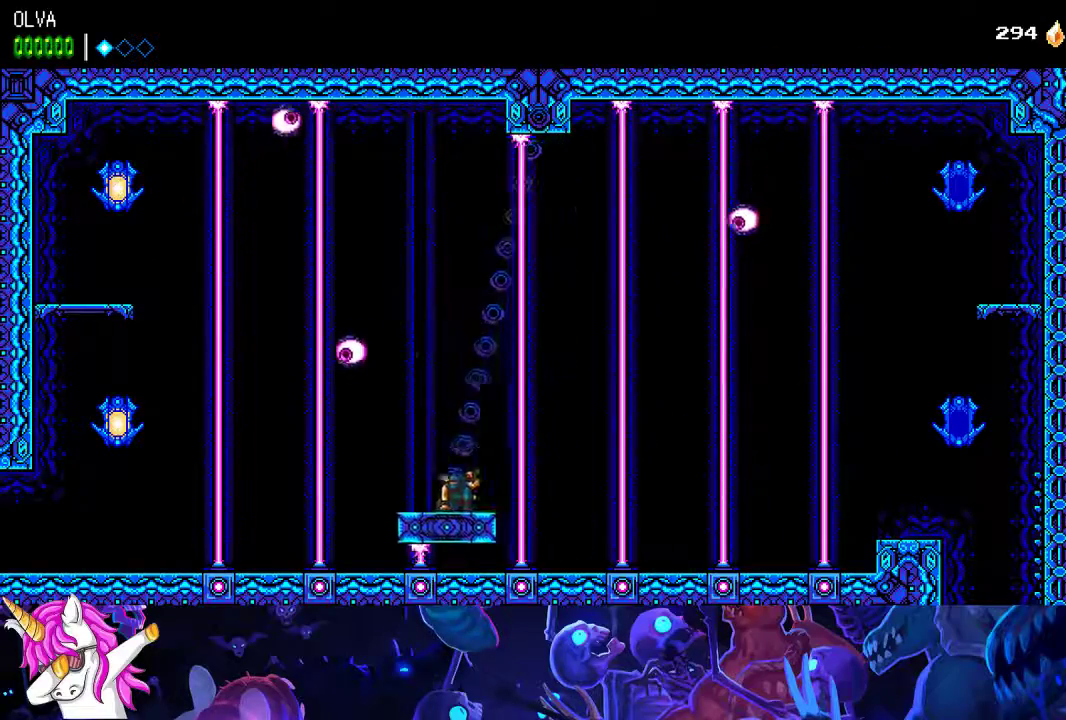
{"buttons": [], "left_stick": "left", "events": [[200, "X", "down"], [283, "X", "up"], [283, "left_stick", "center"], [450, "left_stick", "left"]]}
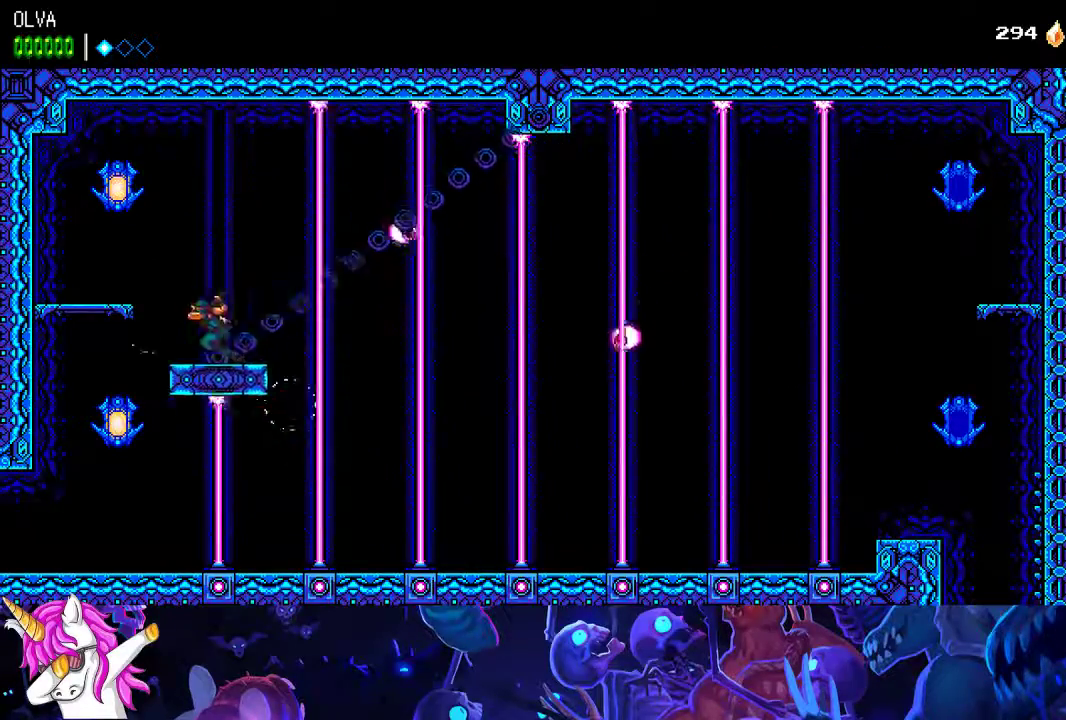
{"buttons": [], "left_stick": "down", "events": [[267, "left_stick", "down"], [383, "A", "down"], [467, "A", "up"]]}
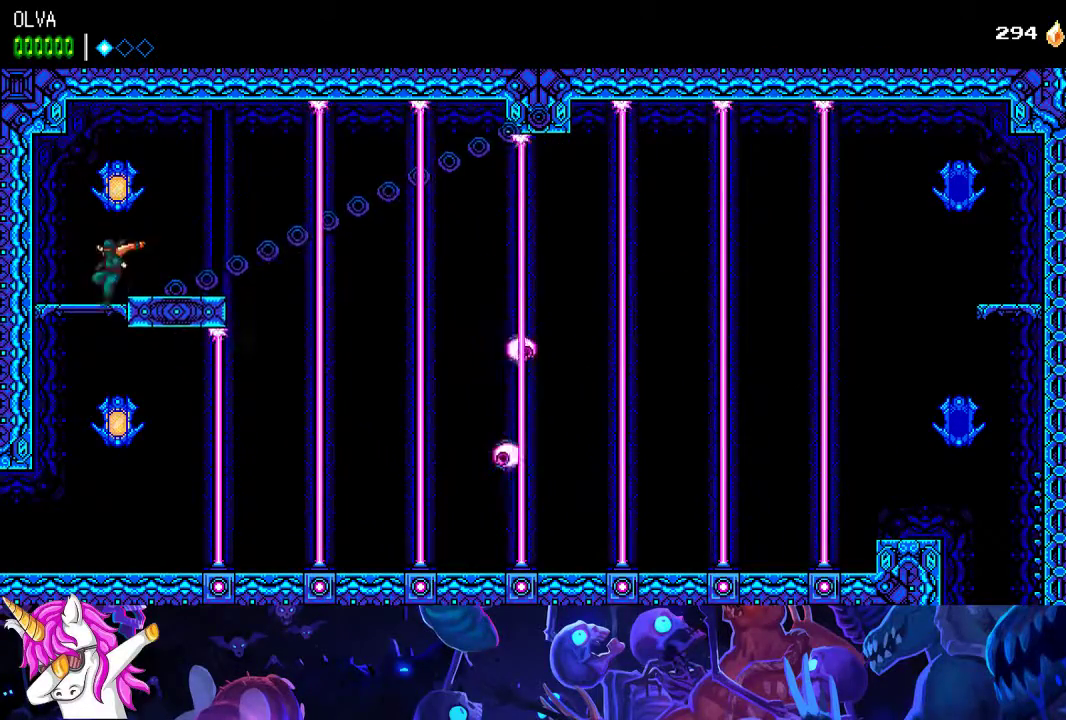
{"buttons": [], "left_stick": "left", "events": [[67, "left_stick", "center"], [267, "X", "down"], [367, "X", "up"], [367, "left_stick", "left"]]}
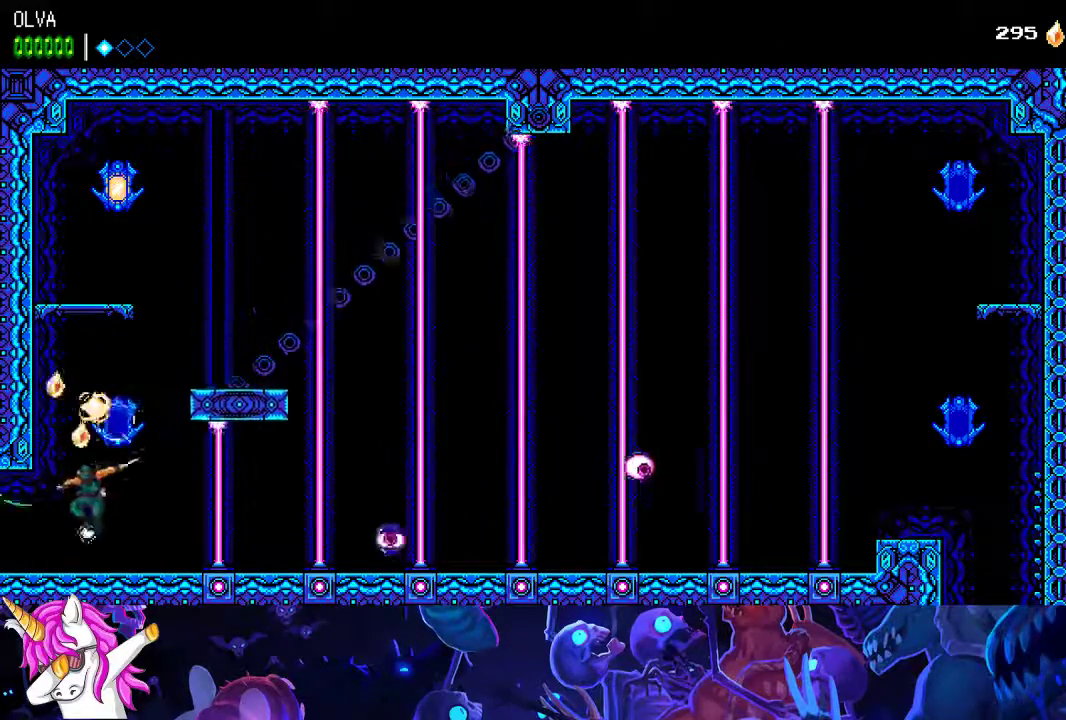
{"buttons": [], "left_stick": "left", "events": []}
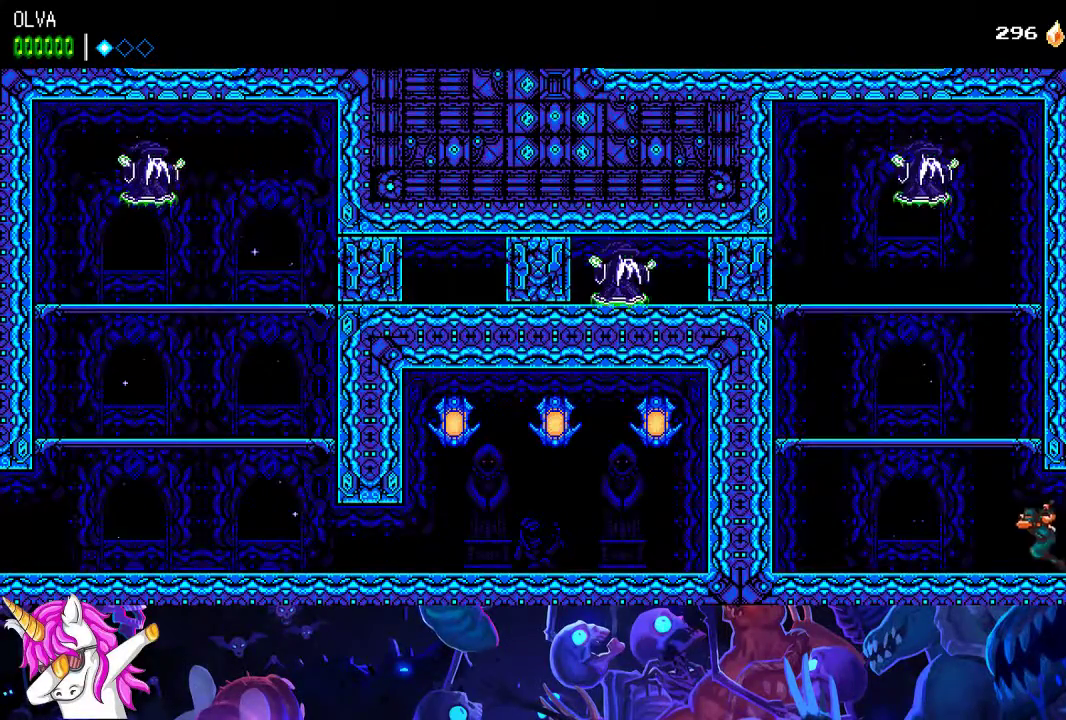
{"buttons": ["A"], "left_stick": "left", "events": [[367, "A", "down"]]}
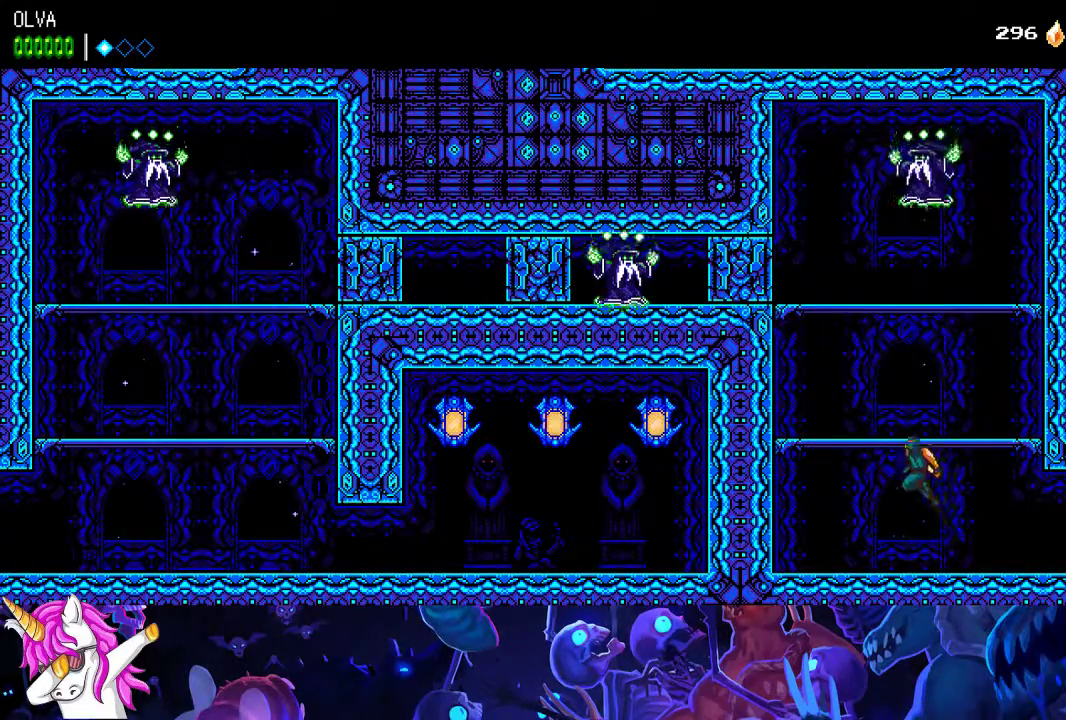
{"buttons": ["A"], "left_stick": "center", "events": [[133, "A", "up"], [283, "left_stick", "center"], [467, "A", "down"]]}
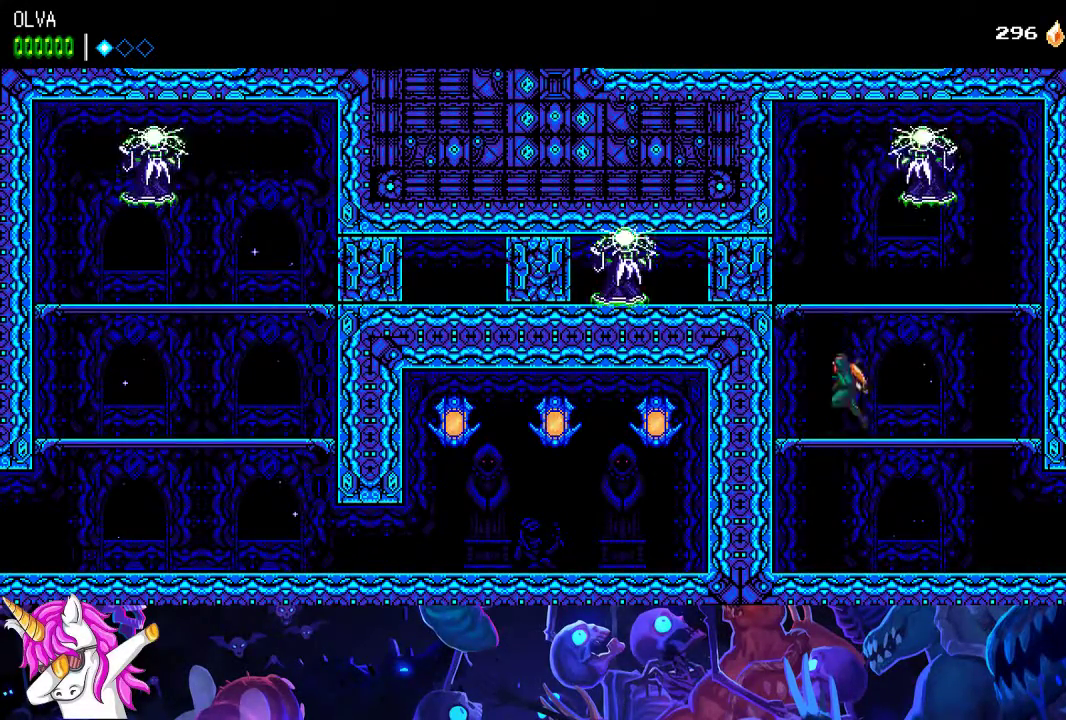
{"buttons": [], "left_stick": "left", "events": [[100, "left_stick", "left"], [250, "X", "down"], [333, "X", "up"], [350, "A", "up"], [433, "X", "down"], [500, "X", "up"]]}
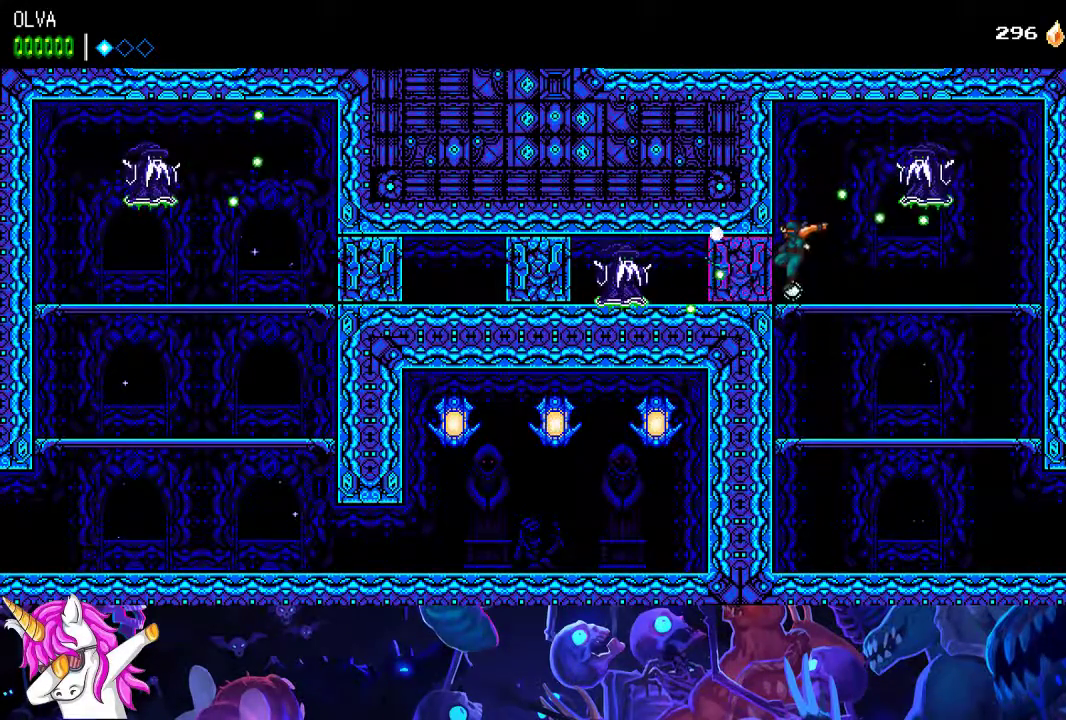
{"buttons": [], "left_stick": "left", "events": [[83, "X", "down"], [167, "X", "up"], [233, "X", "down"], [317, "X", "up"], [383, "X", "down"], [483, "X", "up"]]}
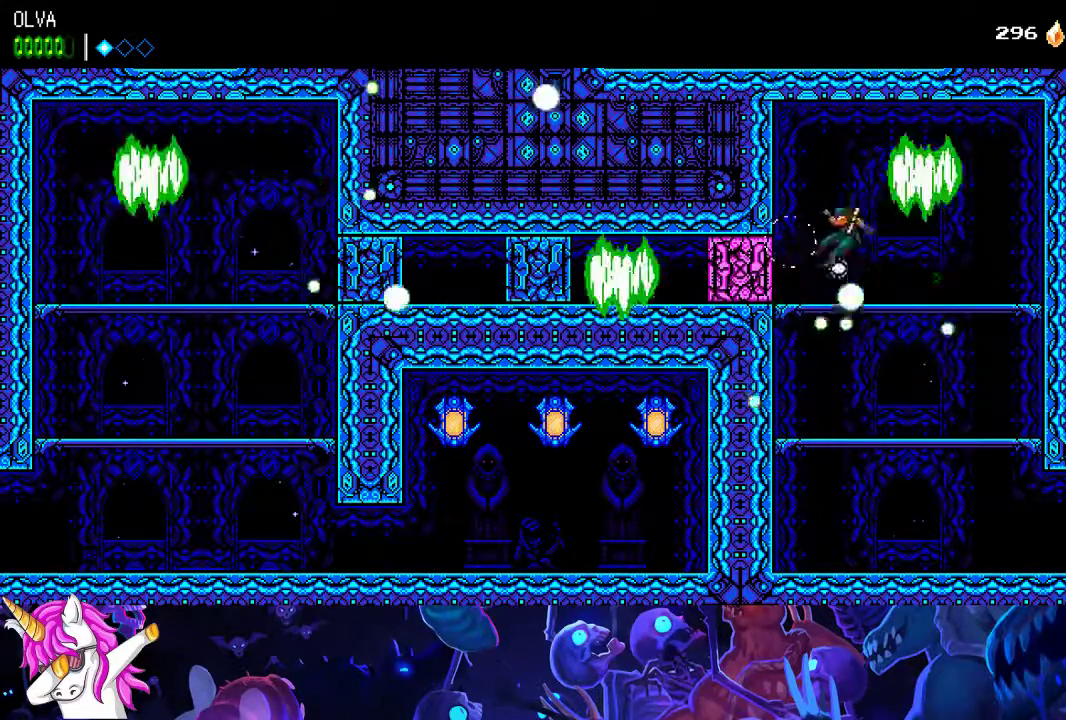
{"buttons": [], "left_stick": "left", "events": [[67, "X", "down"], [150, "X", "up"], [333, "X", "down"], [417, "X", "up"]]}
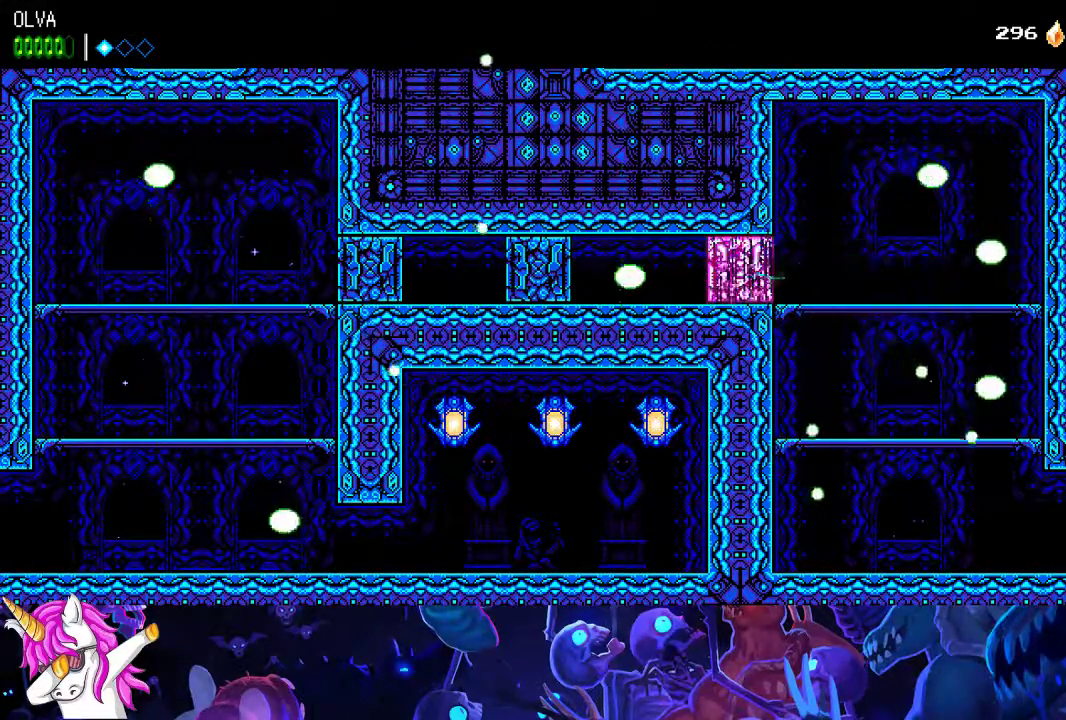
{"buttons": ["X"], "left_stick": "left", "events": [[17, "X", "down"], [100, "X", "up"], [183, "X", "down"], [250, "X", "up"], [333, "X", "down"], [417, "X", "up"], [500, "X", "down"]]}
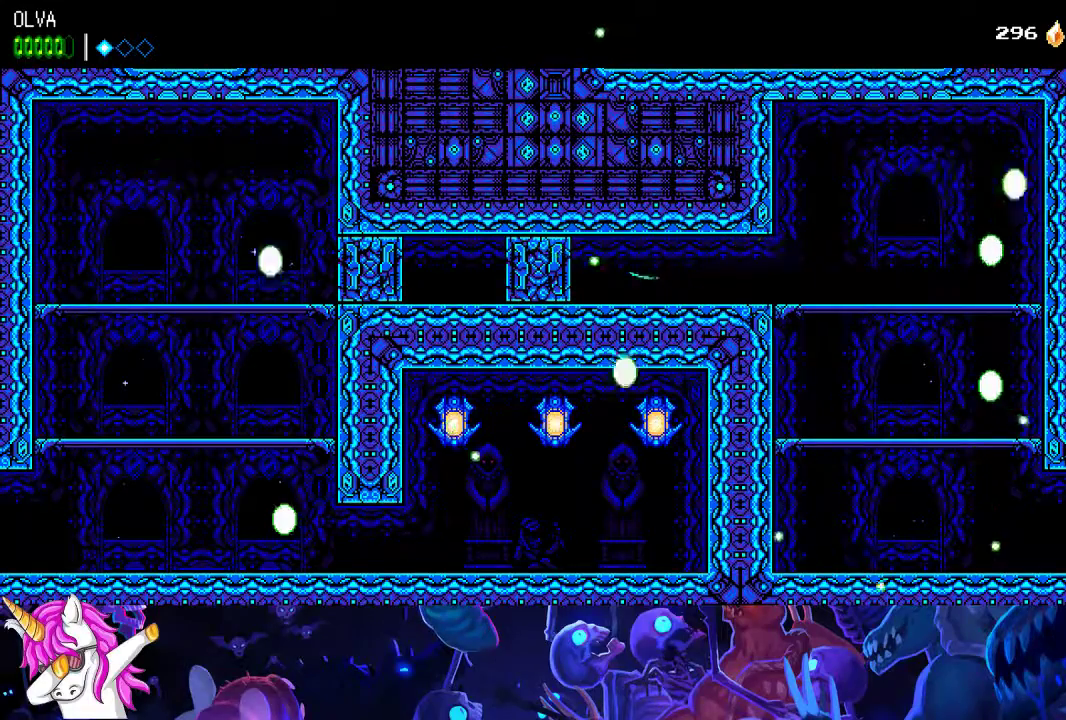
{"buttons": ["X"], "left_stick": "left", "events": [[83, "X", "up"], [167, "X", "down"], [250, "X", "up"], [333, "X", "down"], [400, "X", "up"], [483, "X", "down"]]}
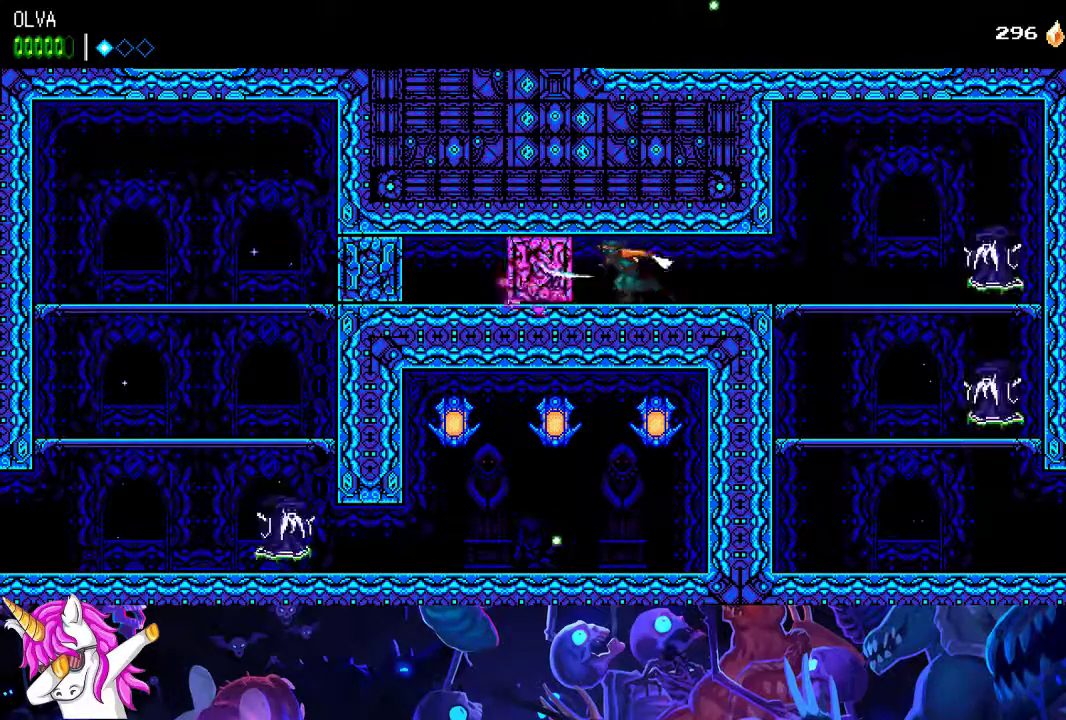
{"buttons": ["X"], "left_stick": "left", "events": [[50, "X", "up"], [133, "X", "down"], [200, "X", "up"], [283, "X", "down"], [350, "X", "up"], [433, "X", "down"]]}
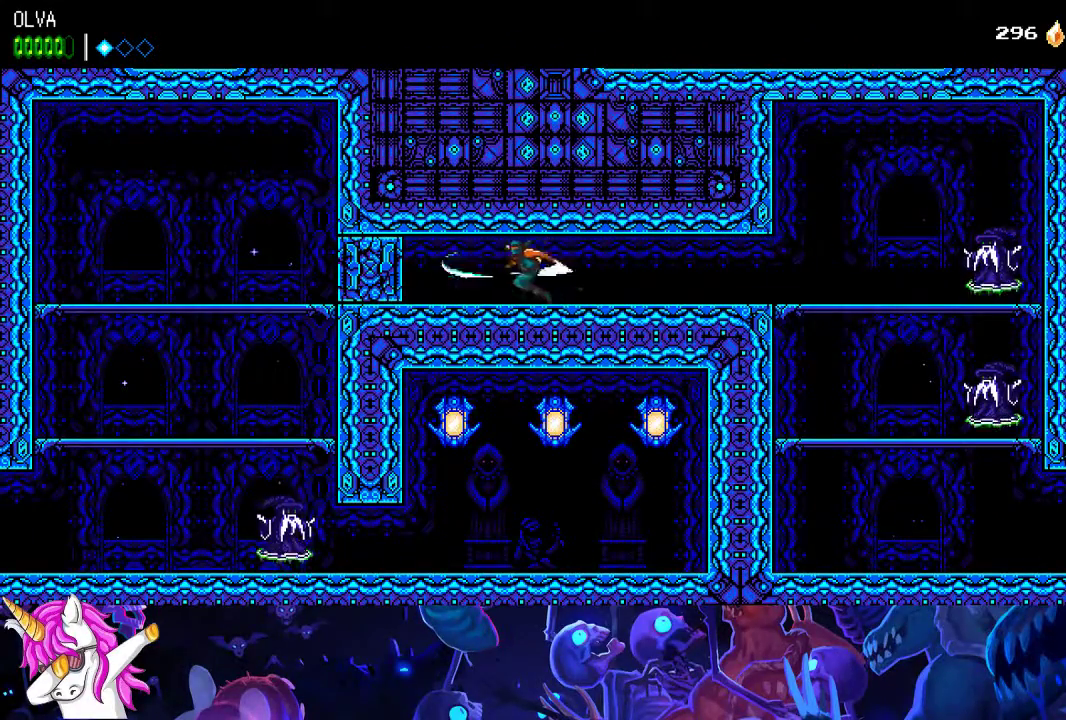
{"buttons": [], "left_stick": "left", "events": [[17, "X", "up"], [100, "X", "down"], [167, "X", "up"], [283, "X", "down"], [300, "X", "up"], [400, "X", "down"], [467, "X", "up"]]}
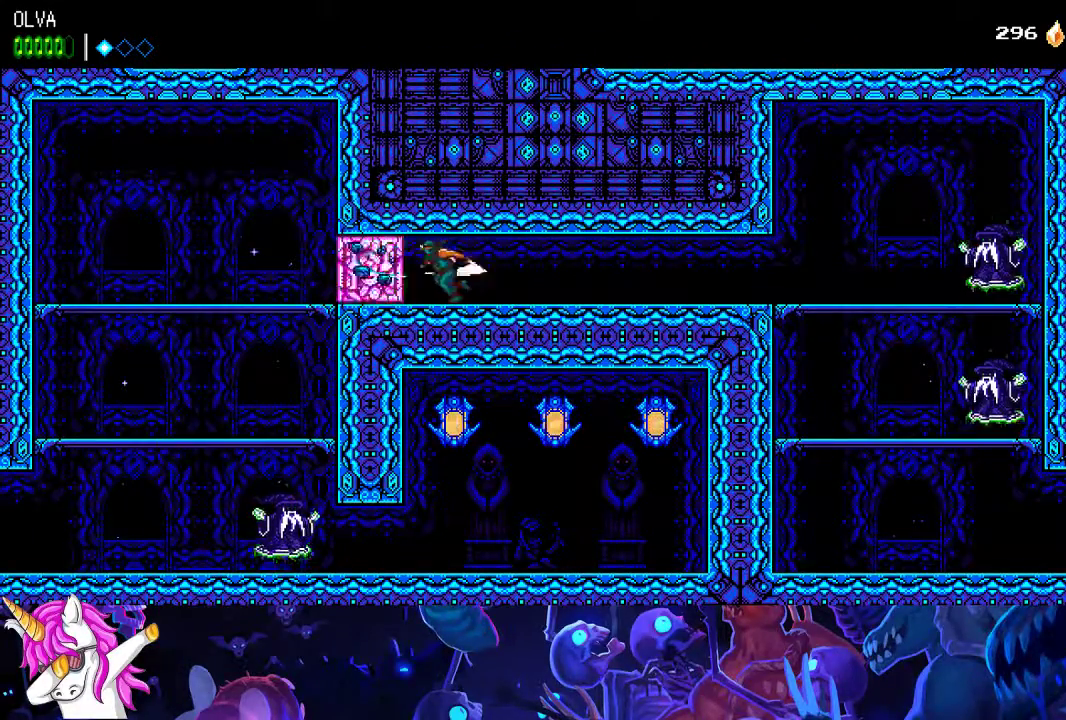
{"buttons": [], "left_stick": "left", "events": [[50, "X", "down"], [117, "X", "up"], [200, "X", "down"], [267, "X", "up"]]}
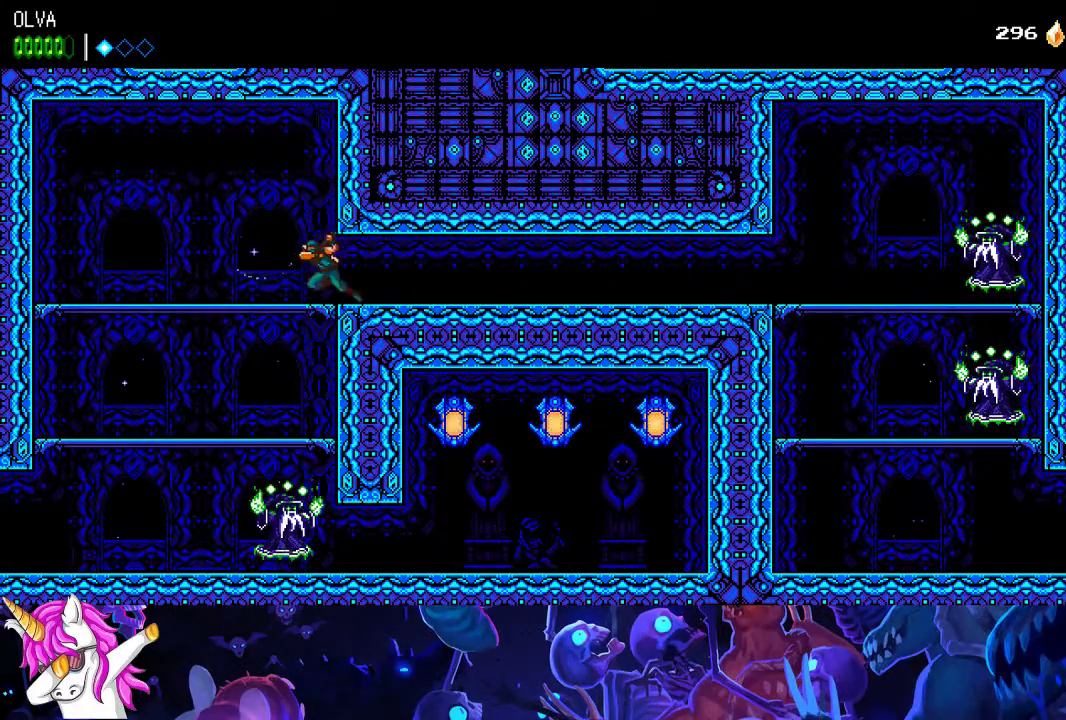
{"buttons": [], "left_stick": "down-left", "events": [[267, "left_stick", "down-left"], [283, "A", "down"], [317, "A", "up"]]}
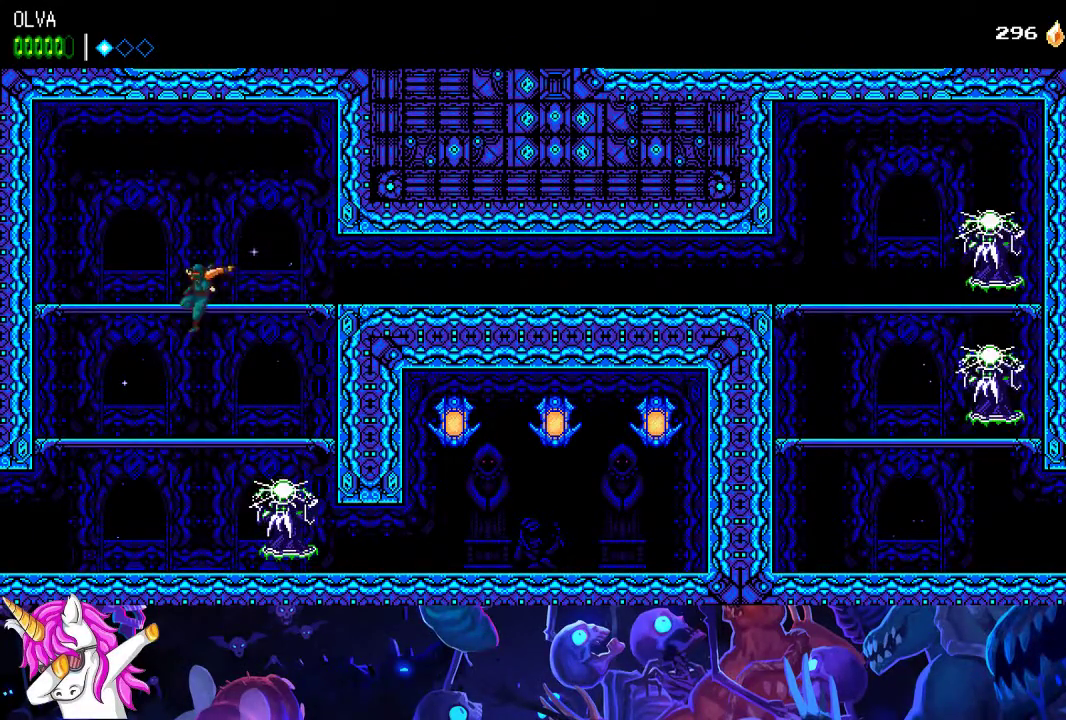
{"buttons": [], "left_stick": "down-left", "events": [[283, "A", "down"], [367, "A", "up"]]}
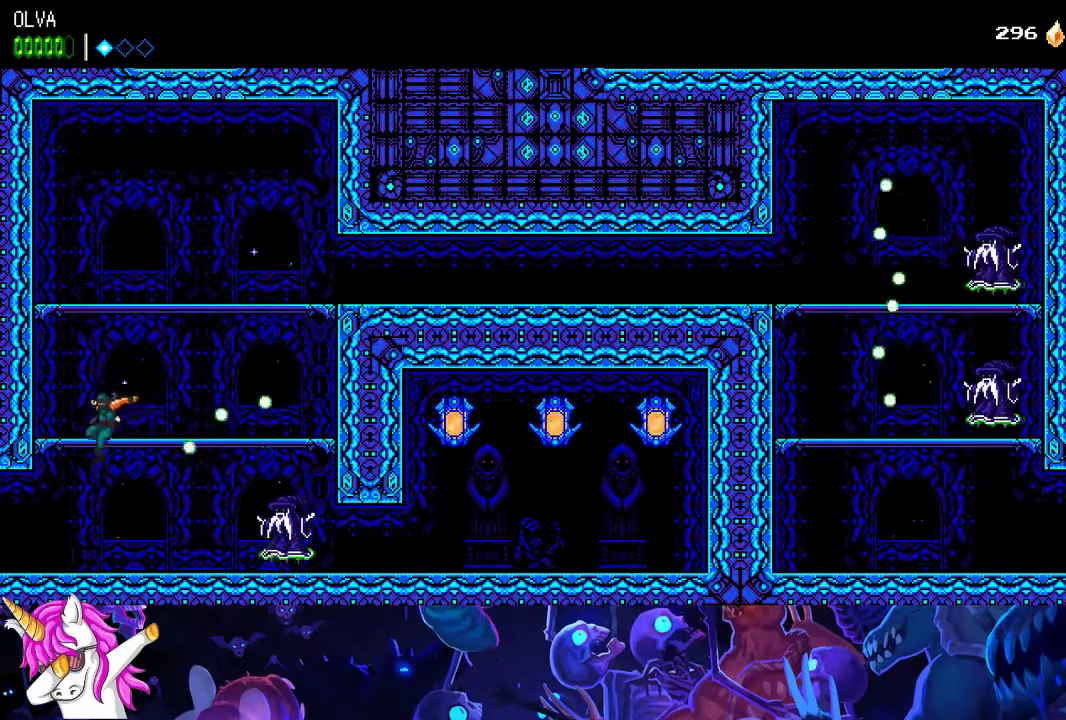
{"buttons": [], "left_stick": "left", "events": [[133, "left_stick", "left"]]}
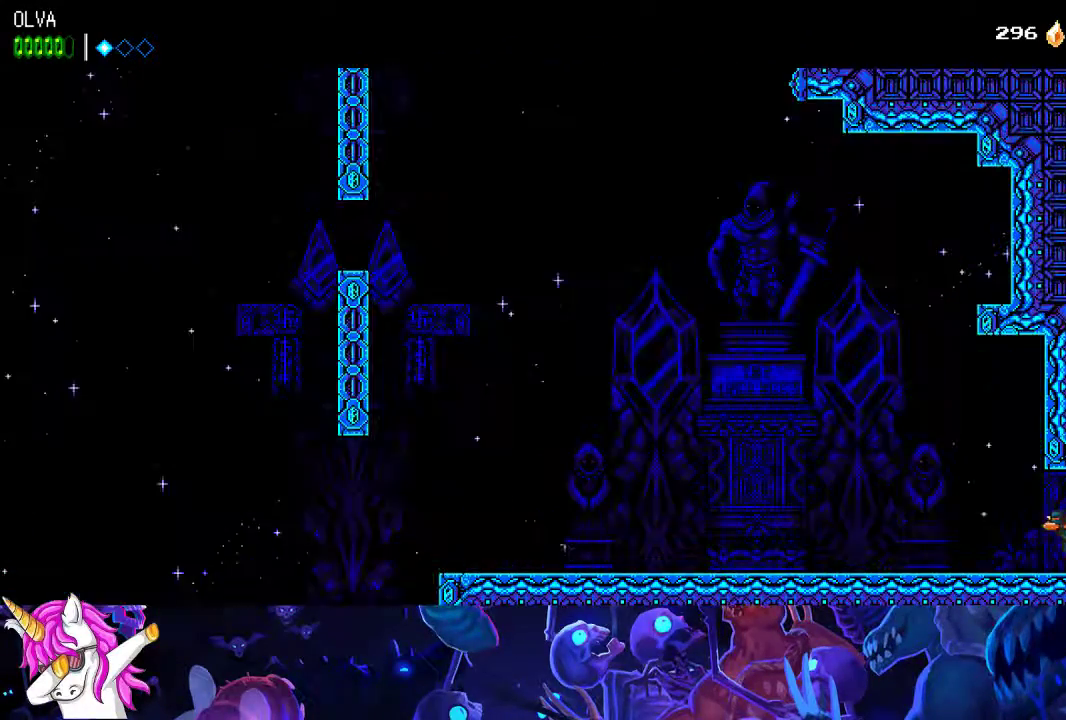
{"buttons": [], "left_stick": "left", "events": []}
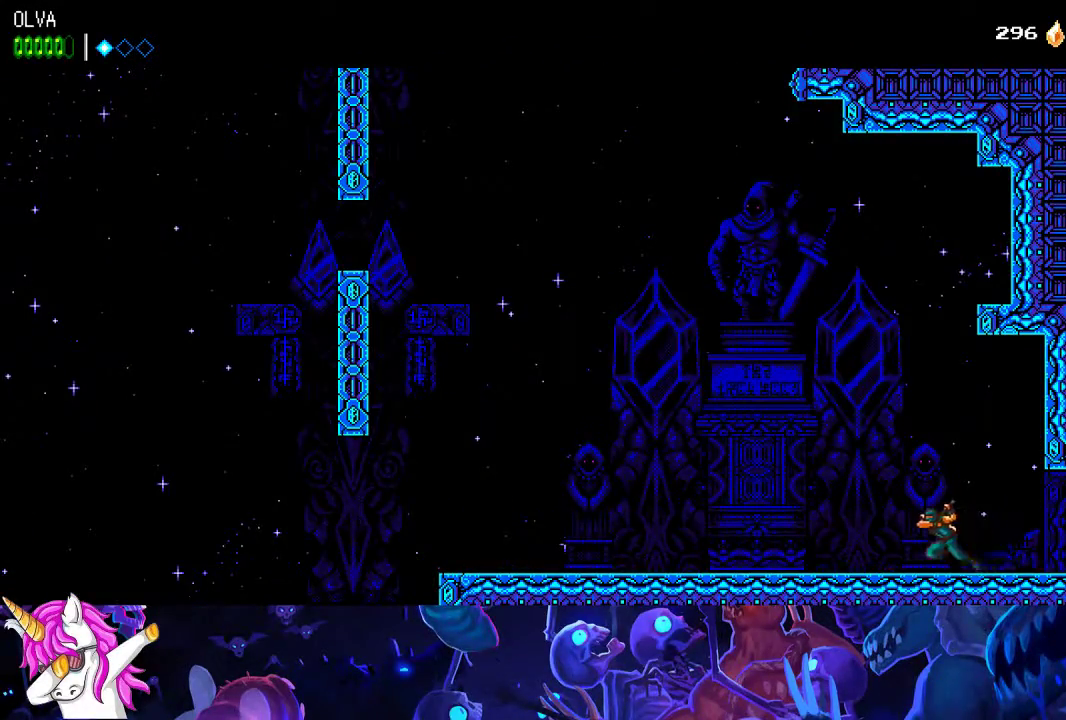
{"buttons": [], "left_stick": "left", "events": []}
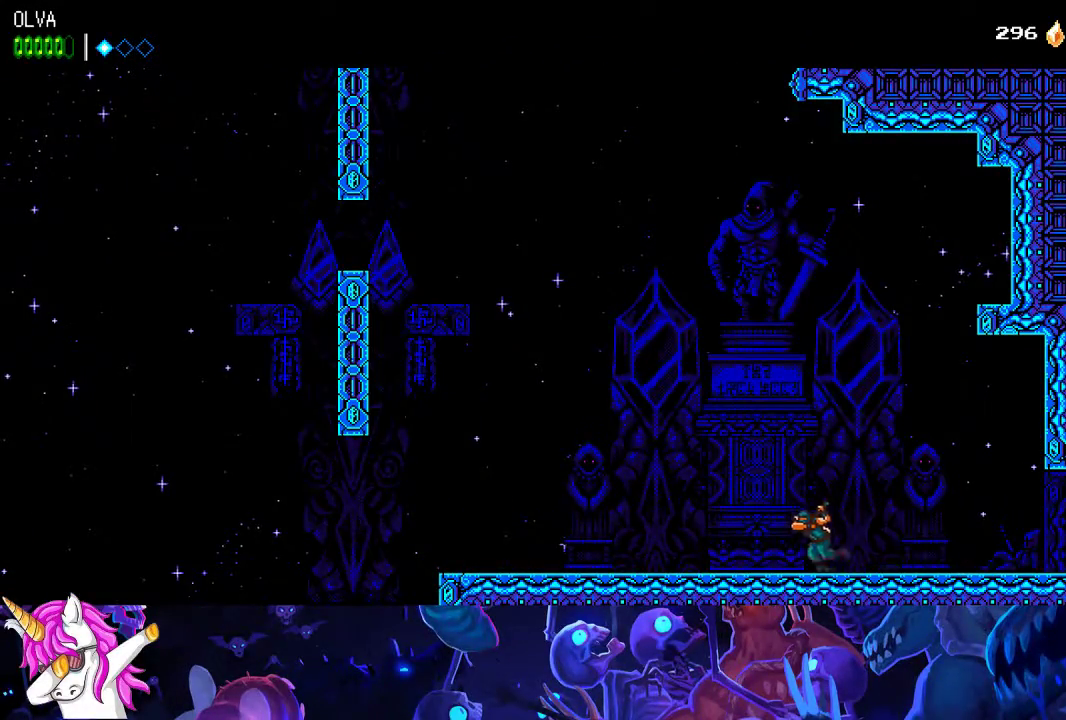
{"buttons": [], "left_stick": "left", "events": []}
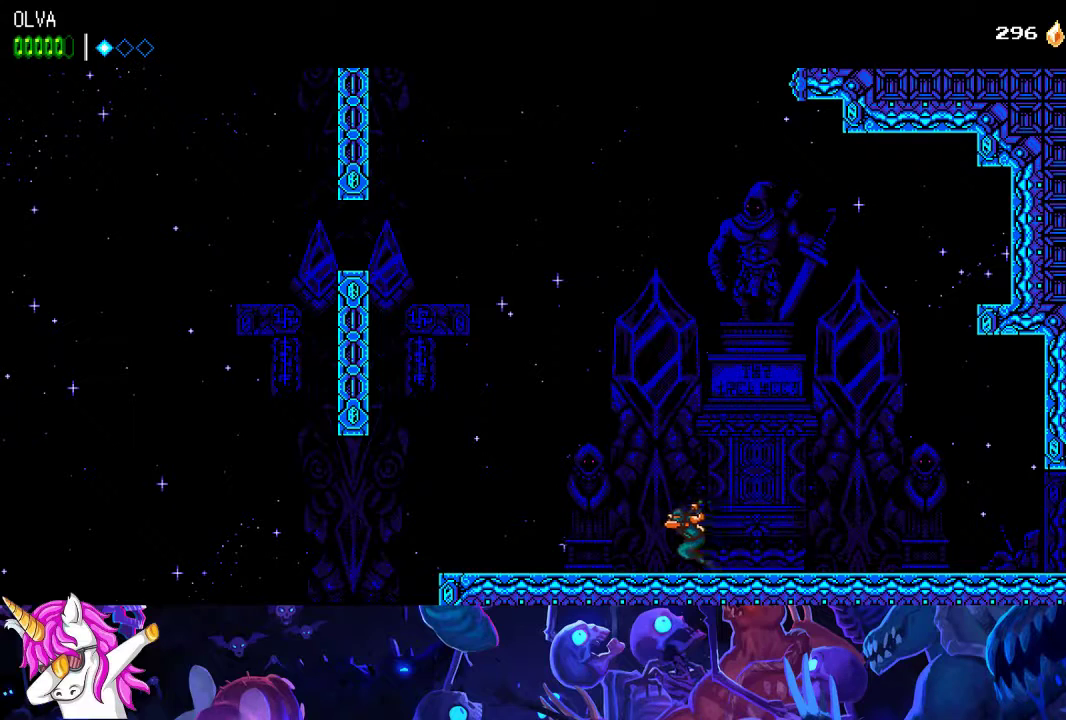
{"buttons": ["A"], "left_stick": "left", "events": [[367, "A", "down"]]}
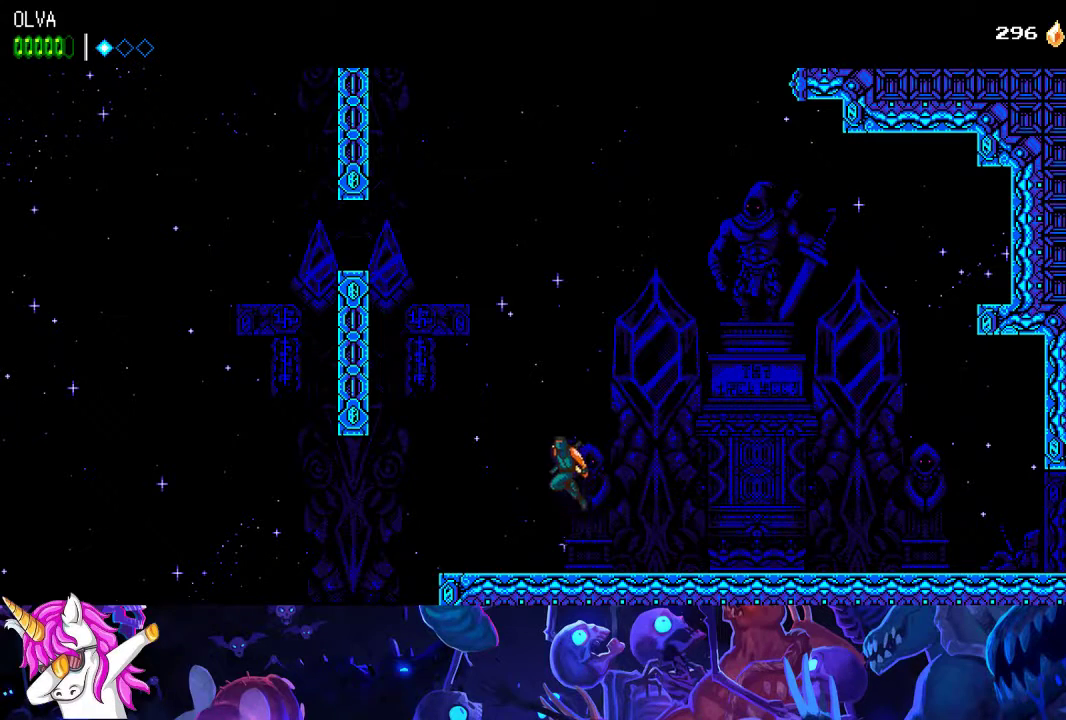
{"buttons": ["A"], "left_stick": "left", "events": [[150, "R2", "down"], [217, "A", "up"], [317, "R2", "up"], [417, "A", "down"]]}
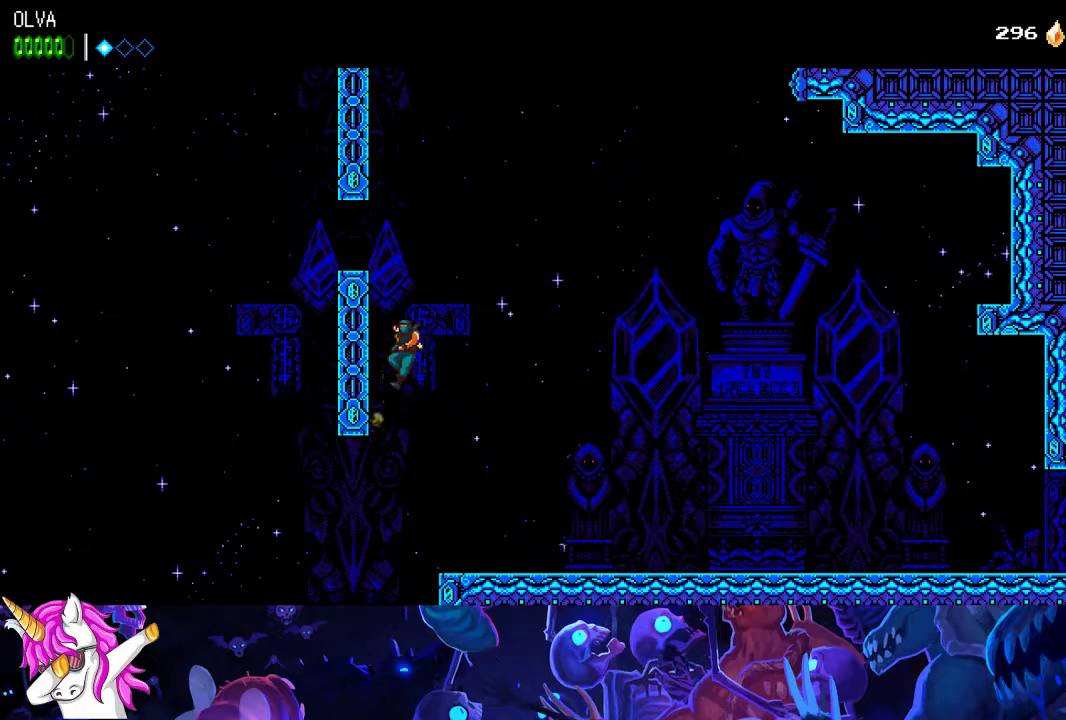
{"buttons": ["A"], "left_stick": "left", "events": [[33, "A", "up"], [267, "A", "down"]]}
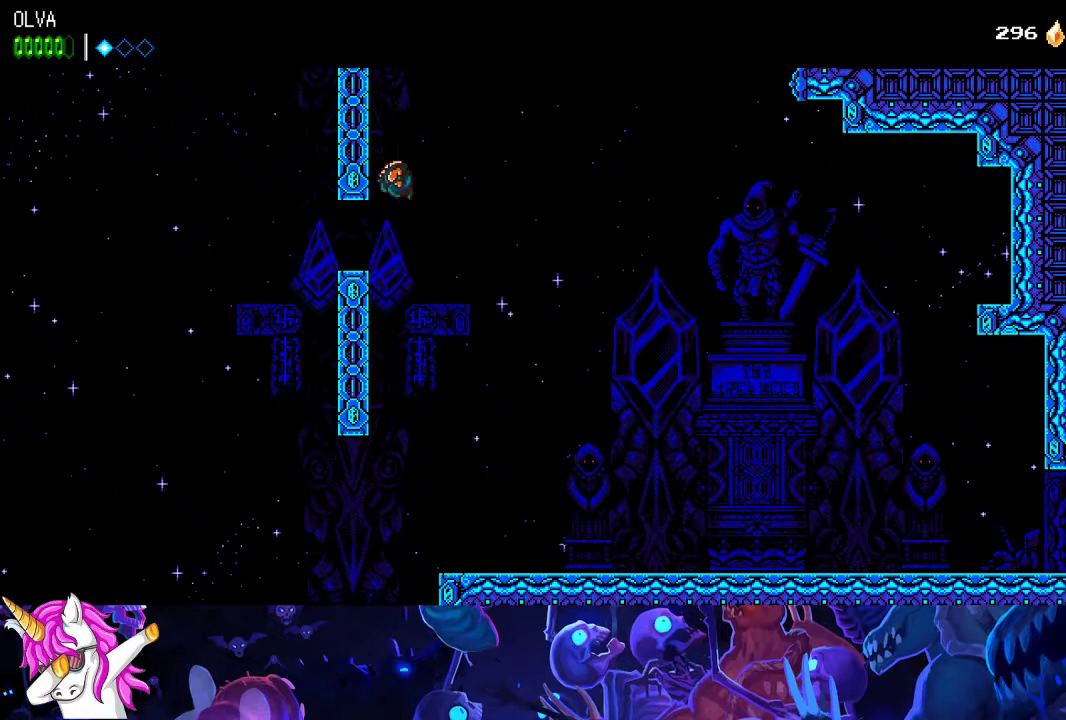
{"buttons": ["A"], "left_stick": "left", "events": [[83, "A", "up"], [150, "A", "down"], [233, "A", "up"], [300, "A", "down"], [383, "A", "up"], [433, "A", "down"]]}
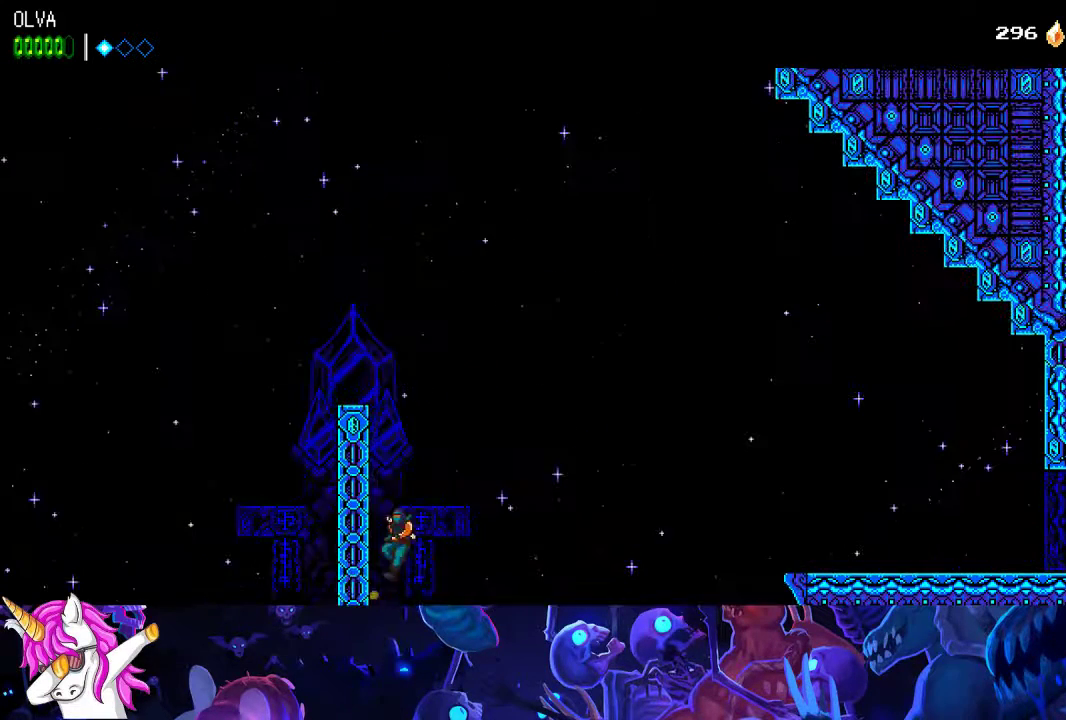
{"buttons": ["A"], "left_stick": "up-right", "events": [[17, "A", "up"], [83, "A", "down"], [167, "A", "up"], [217, "A", "down"], [300, "A", "up"], [367, "A", "down"], [450, "left_stick", "up-right"]]}
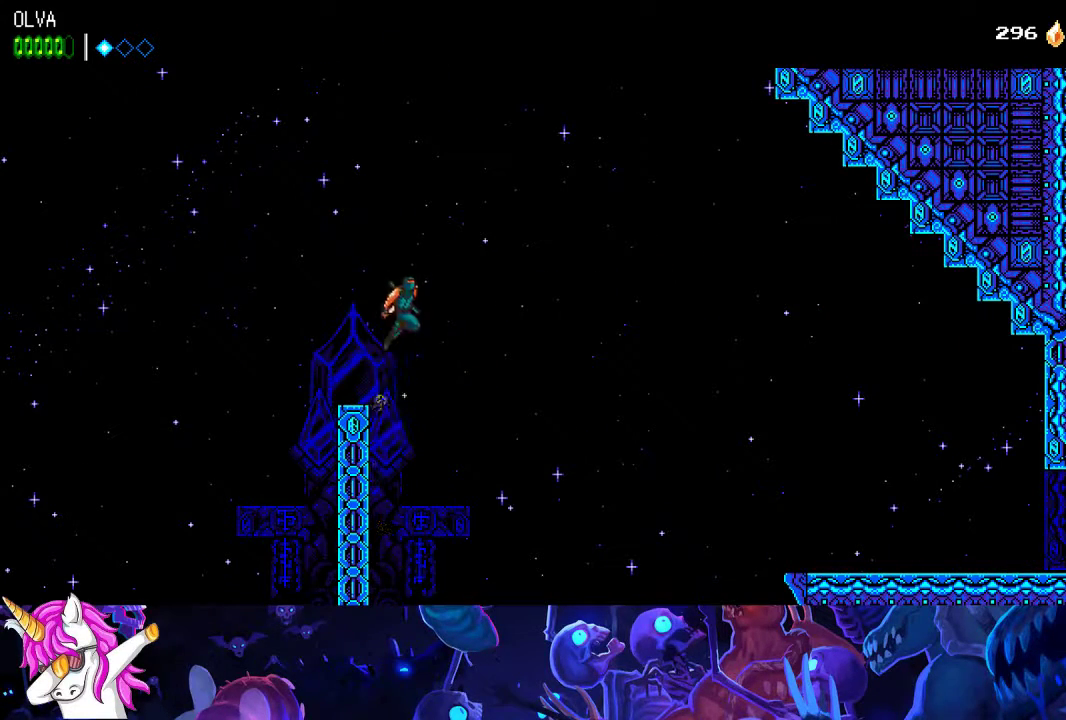
{"buttons": ["A"], "left_stick": "right", "events": [[17, "left_stick", "right"], [400, "A", "up"], [483, "A", "down"]]}
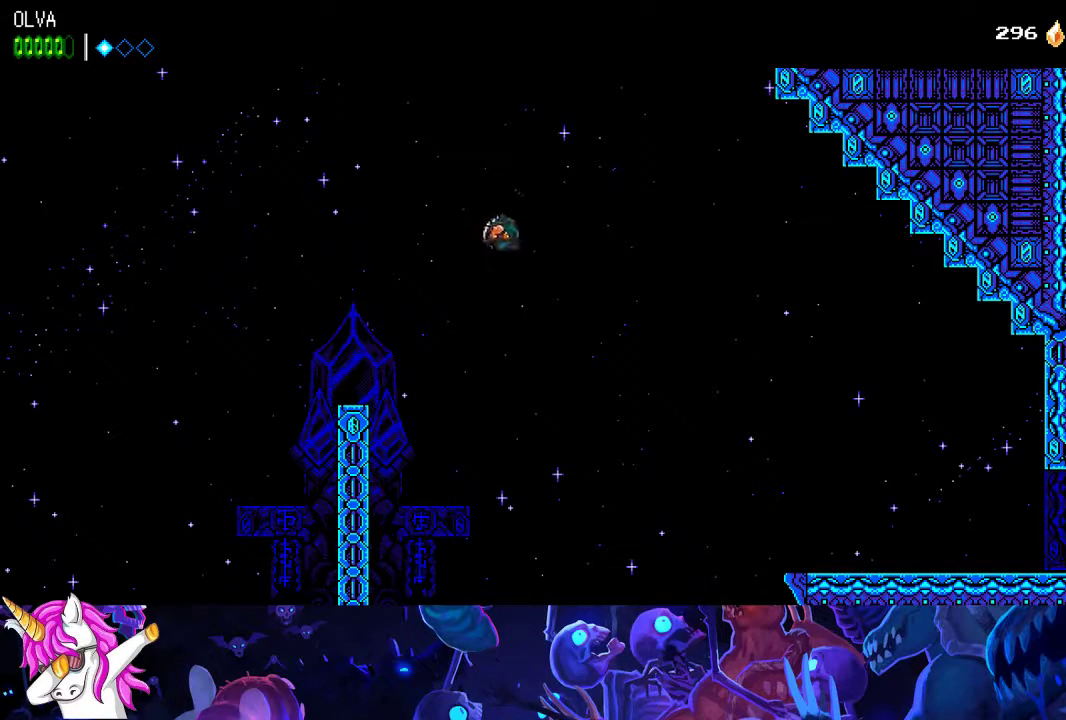
{"buttons": ["A"], "left_stick": "right", "events": []}
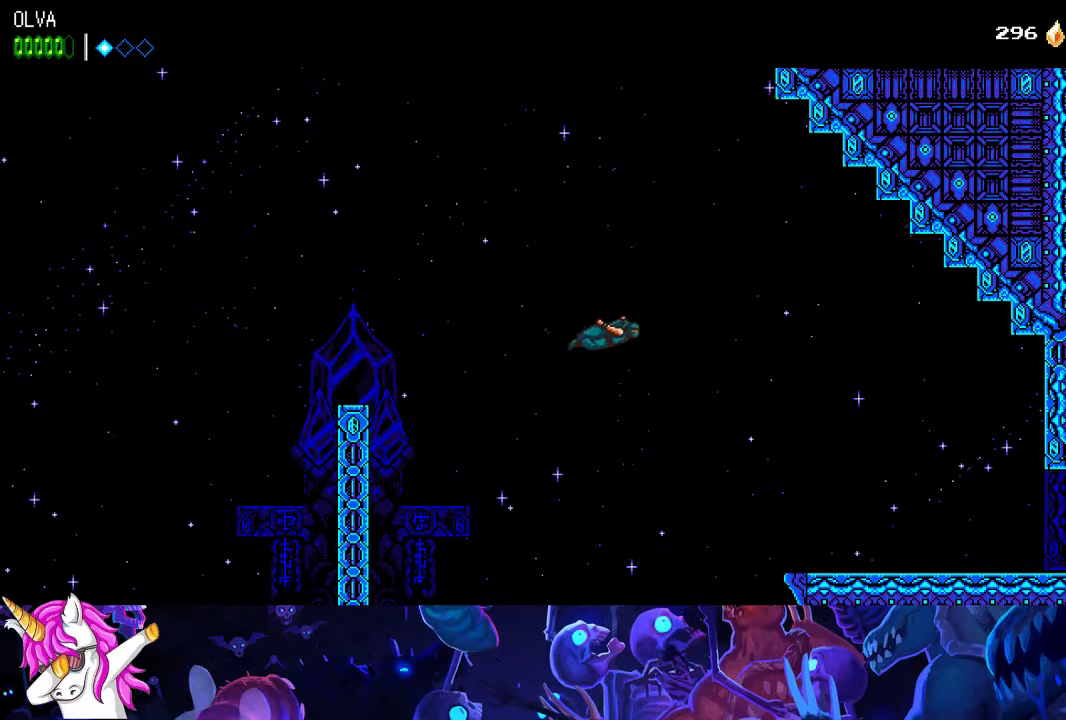
{"buttons": ["A"], "left_stick": "right", "events": []}
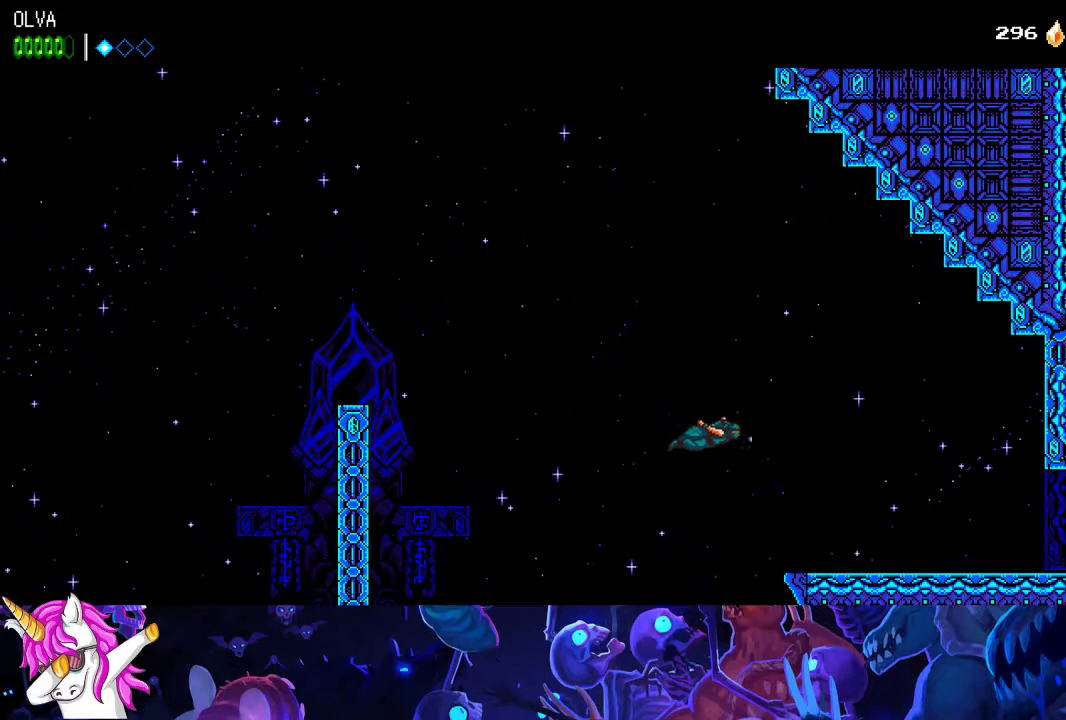
{"buttons": [], "left_stick": "right", "events": [[367, "A", "up"]]}